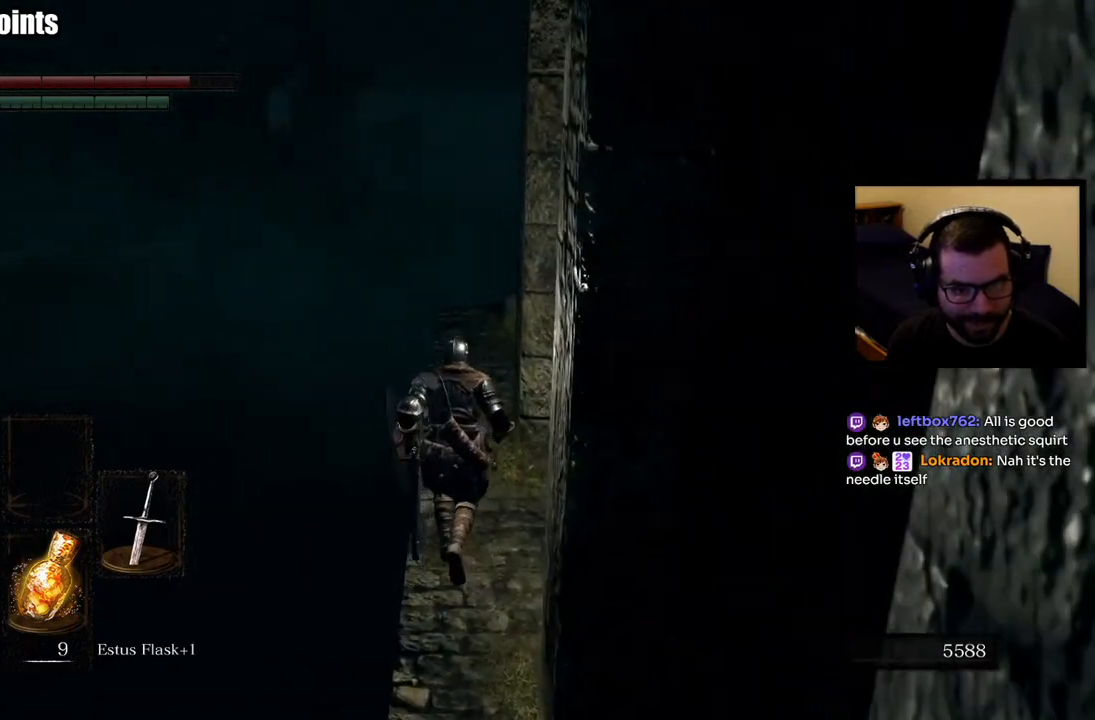
Gameplay with a controller (PlayStation layout); each line is a JSON object with the inputs held at the frame after it. "events" lists button and stick changes between this image and that frame as [ms after this image, input, new state], when the widget could be followed in between.
{"buttons": [], "left_stick": "up", "right_stick": "down-right", "events": [[233, "right_stick", "down-right"]]}
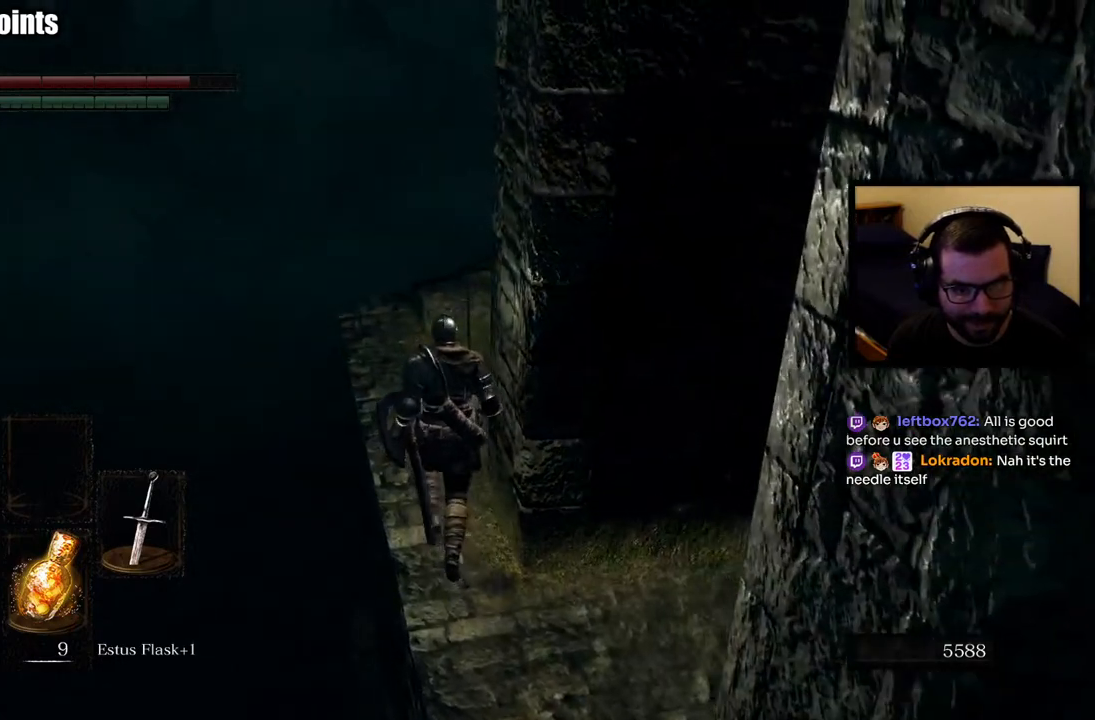
{"buttons": [], "left_stick": "up", "right_stick": "down-right", "events": []}
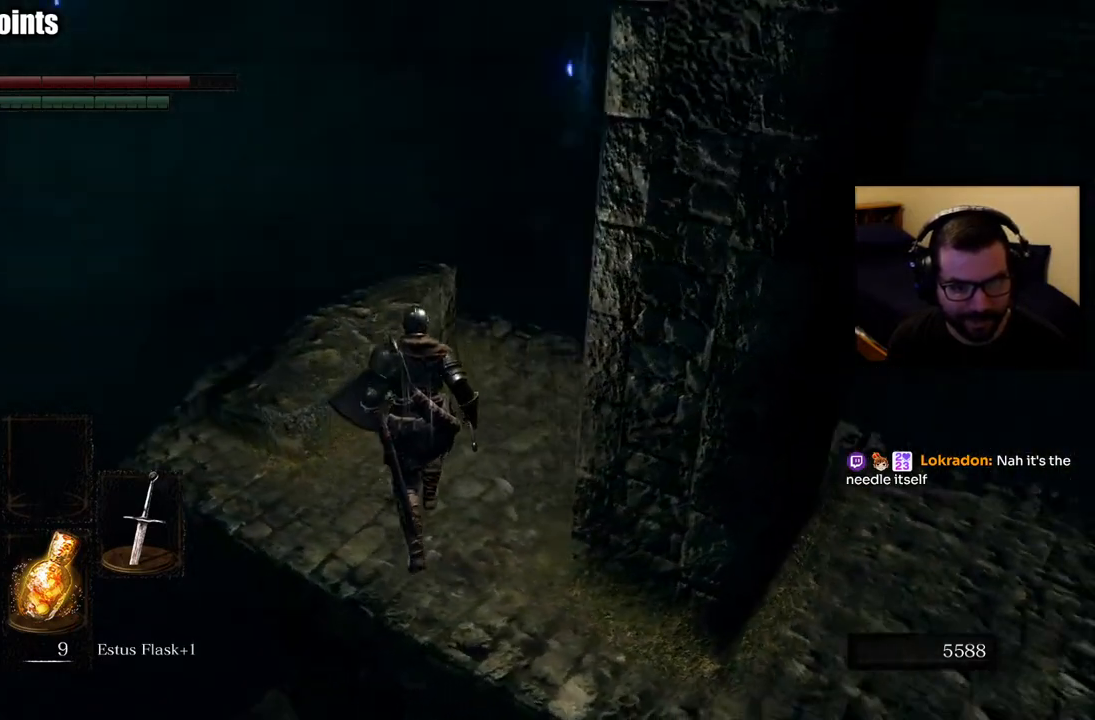
{"buttons": [], "left_stick": "left", "right_stick": "center", "events": [[133, "left_stick", "center"], [333, "left_stick", "left"], [400, "right_stick", "center"]]}
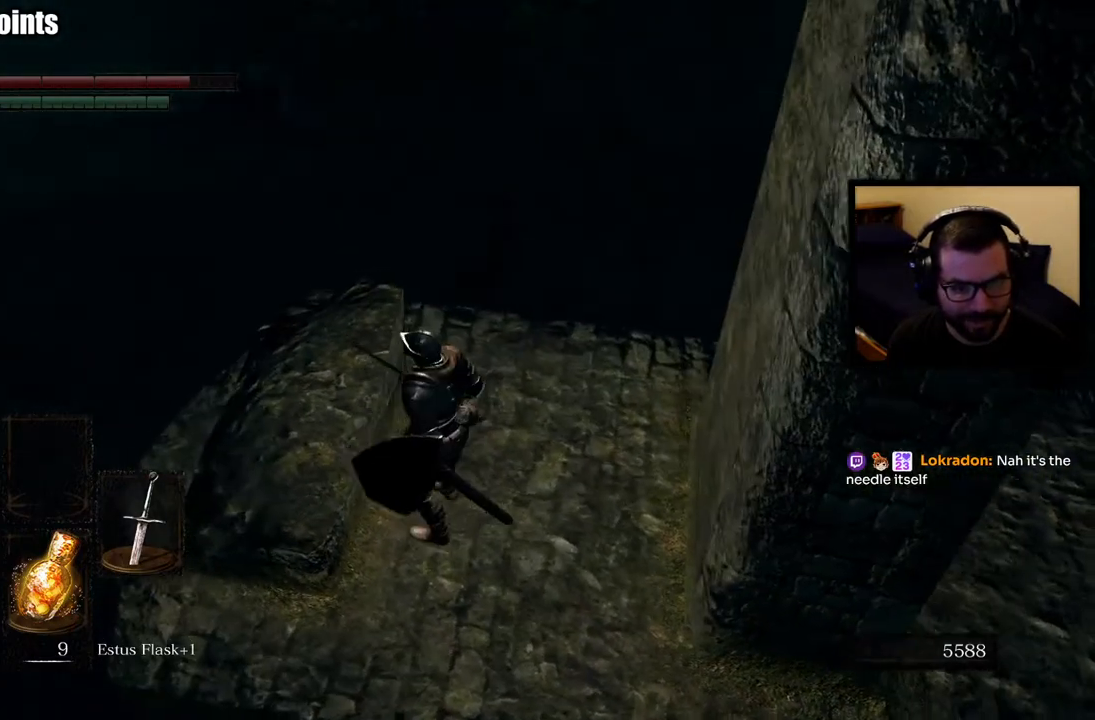
{"buttons": [], "left_stick": "down-left", "right_stick": "center", "events": [[200, "left_stick", "center"], [333, "left_stick", "down-left"]]}
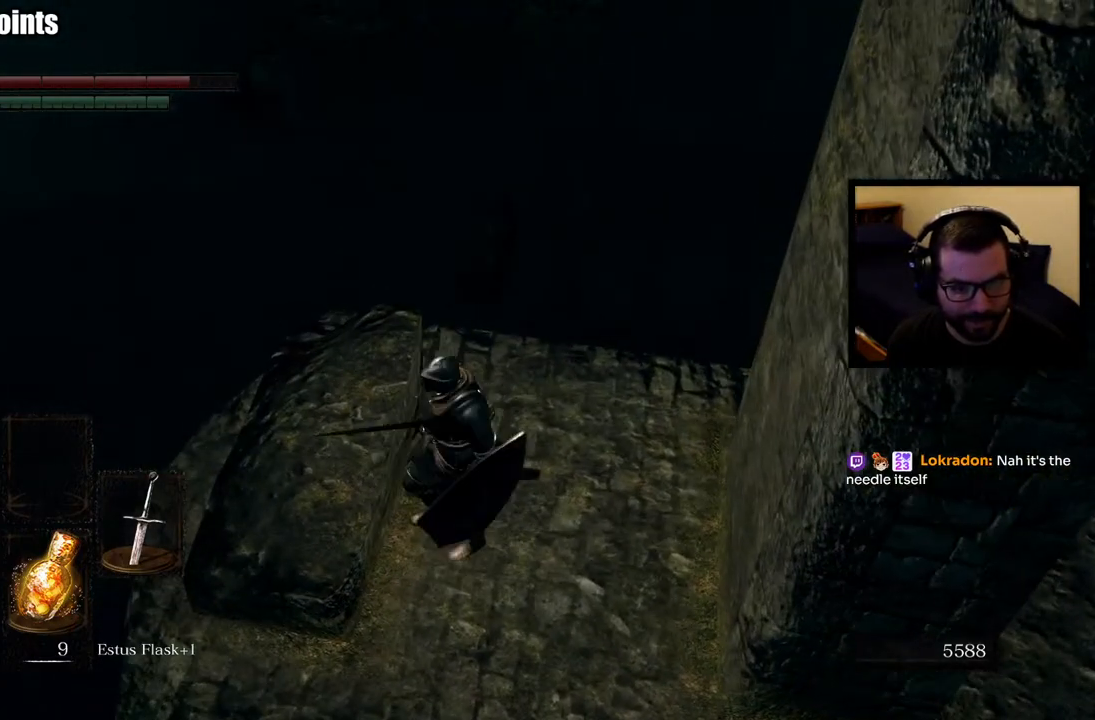
{"buttons": [], "left_stick": "center", "right_stick": "right", "events": [[283, "left_stick", "up-left"], [367, "left_stick", "center"], [383, "right_stick", "right"]]}
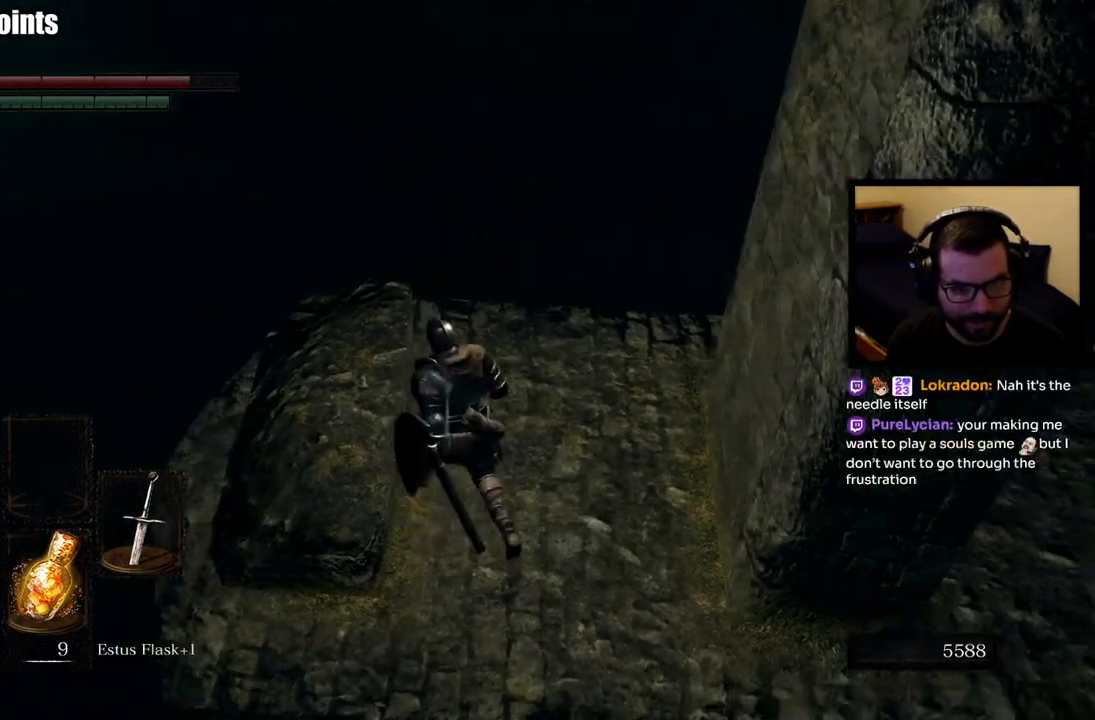
{"buttons": [], "left_stick": "center", "right_stick": "center", "events": [[33, "right_stick", "down-right"], [283, "right_stick", "center"]]}
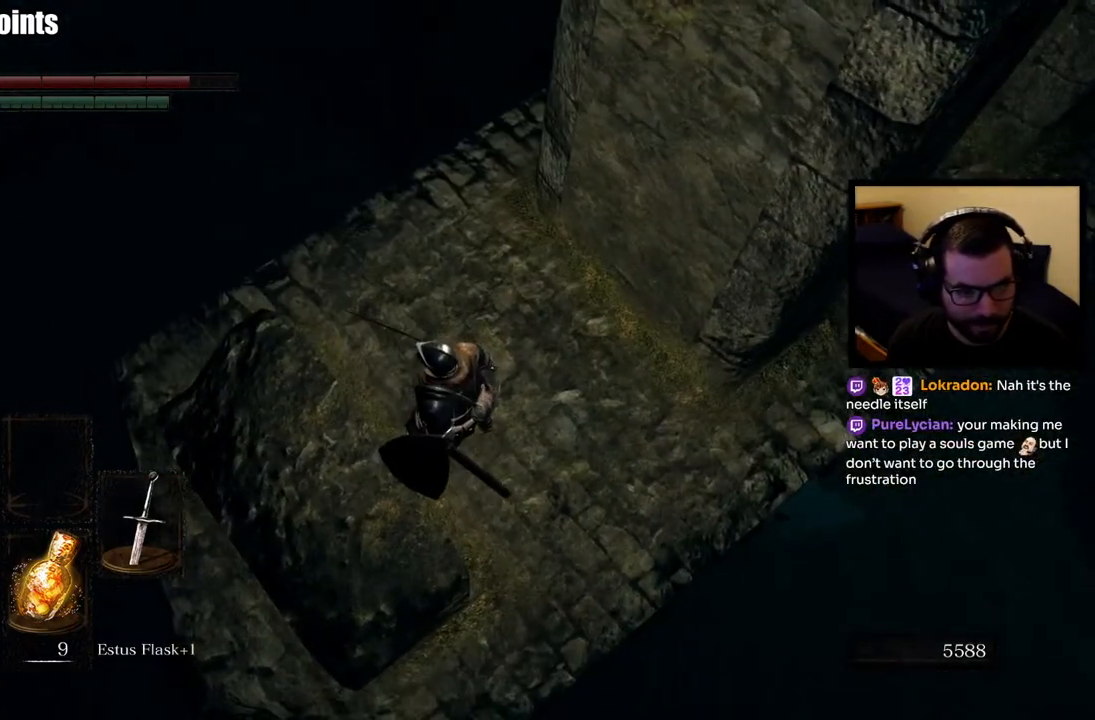
{"buttons": [], "left_stick": "center", "right_stick": "center", "events": [[17, "right_stick", "down"], [100, "left_stick", "up-left"], [333, "left_stick", "center"], [350, "right_stick", "center"]]}
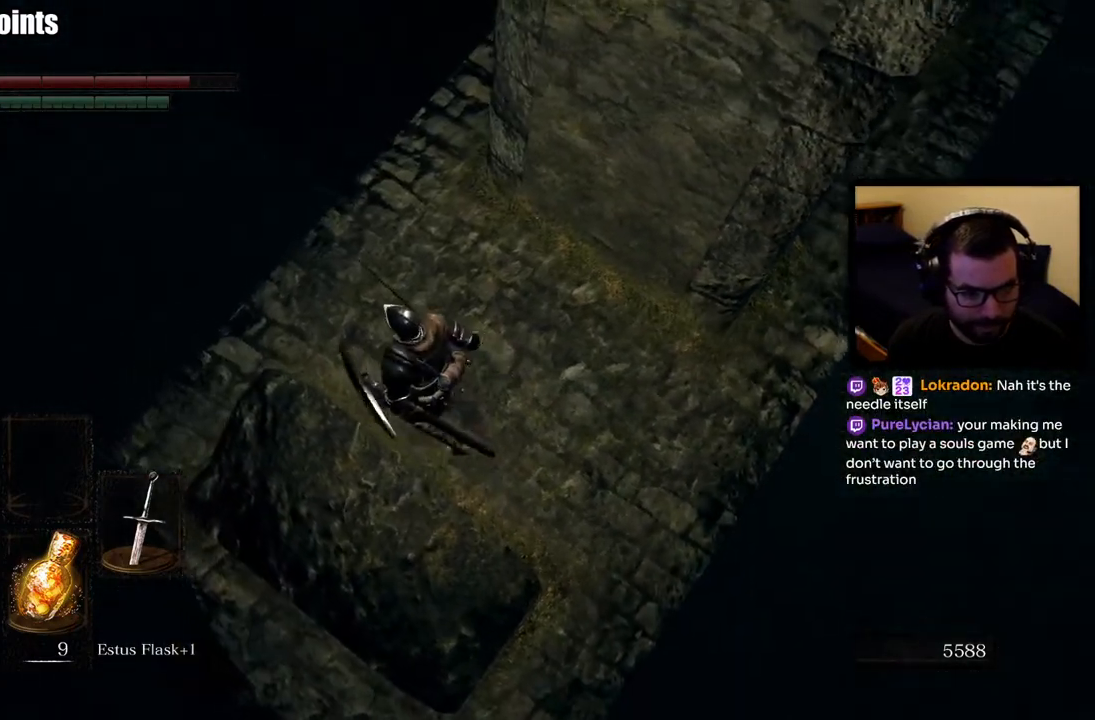
{"buttons": [], "left_stick": "center", "right_stick": "center", "events": [[83, "right_stick", "right"], [100, "left_stick", "up-left"], [367, "left_stick", "center"], [400, "right_stick", "center"]]}
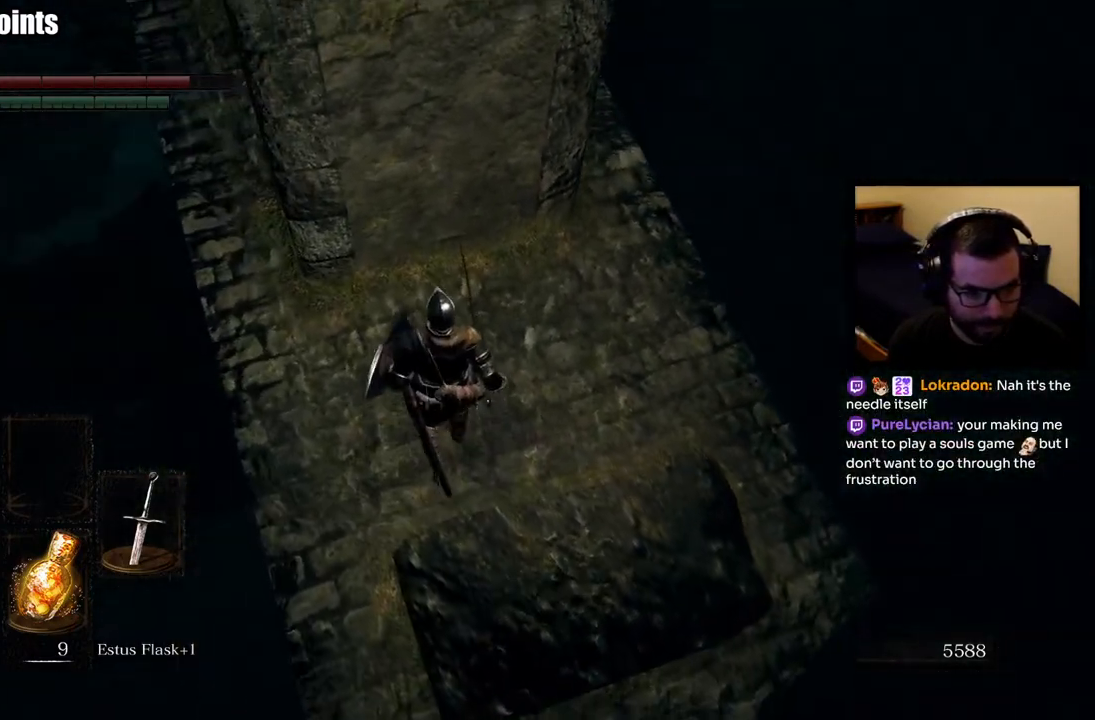
{"buttons": [], "left_stick": "center", "right_stick": "center", "events": [[117, "right_stick", "right"], [333, "right_stick", "center"]]}
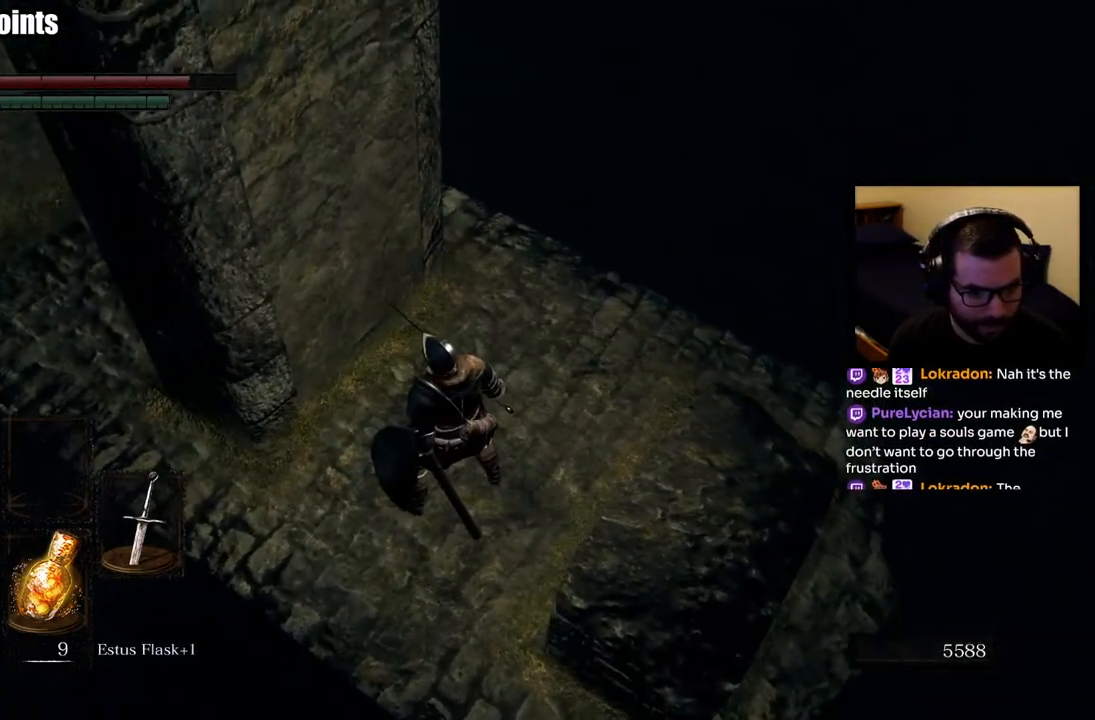
{"buttons": [], "left_stick": "center", "right_stick": "left", "events": [[133, "right_stick", "up"], [300, "right_stick", "center"], [400, "right_stick", "left"]]}
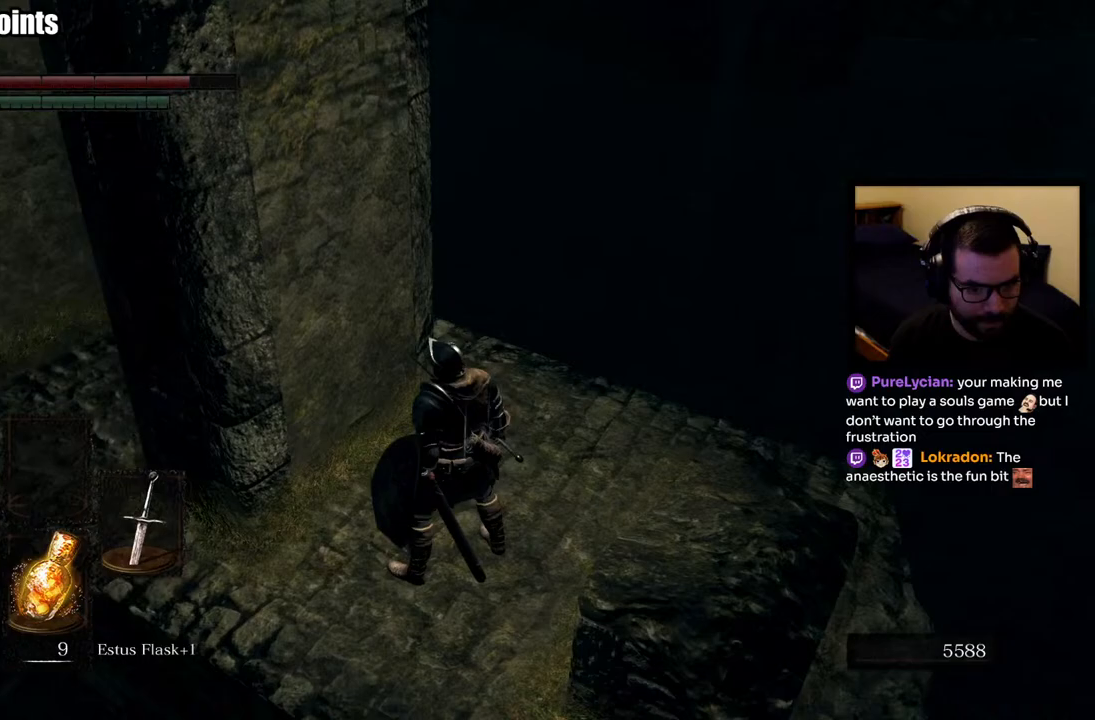
{"buttons": [], "left_stick": "up-left", "right_stick": "center", "events": [[150, "right_stick", "center"], [200, "left_stick", "up-left"]]}
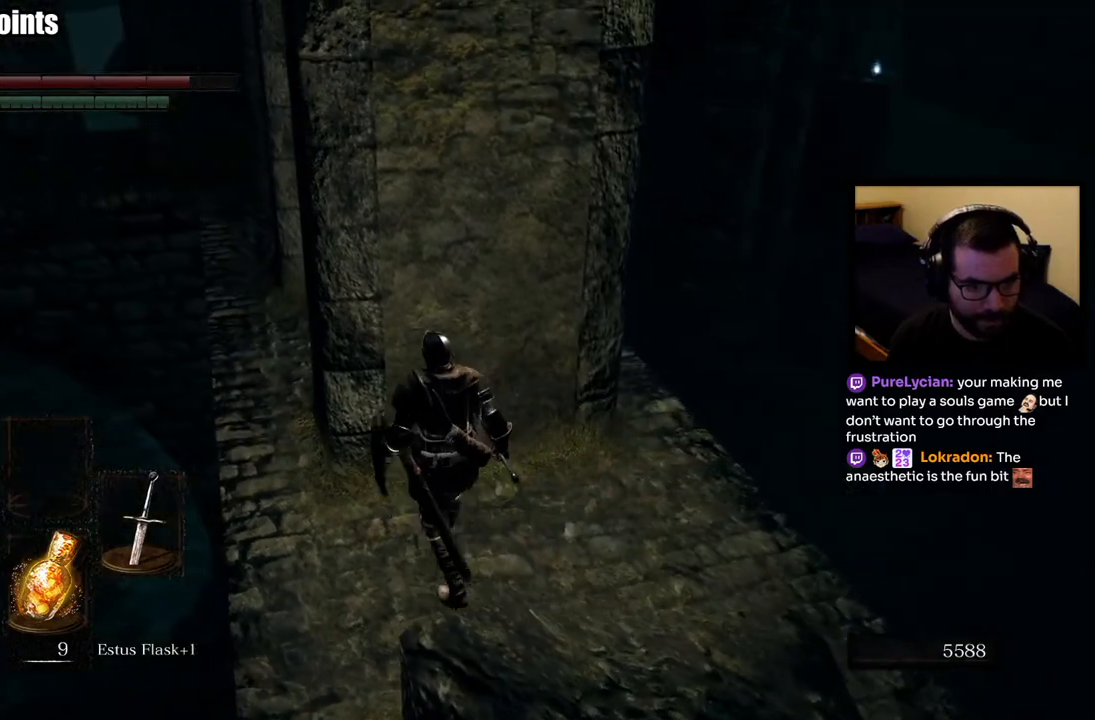
{"buttons": [], "left_stick": "up-left", "right_stick": "center", "events": [[50, "left_stick", "center"], [300, "left_stick", "up-left"]]}
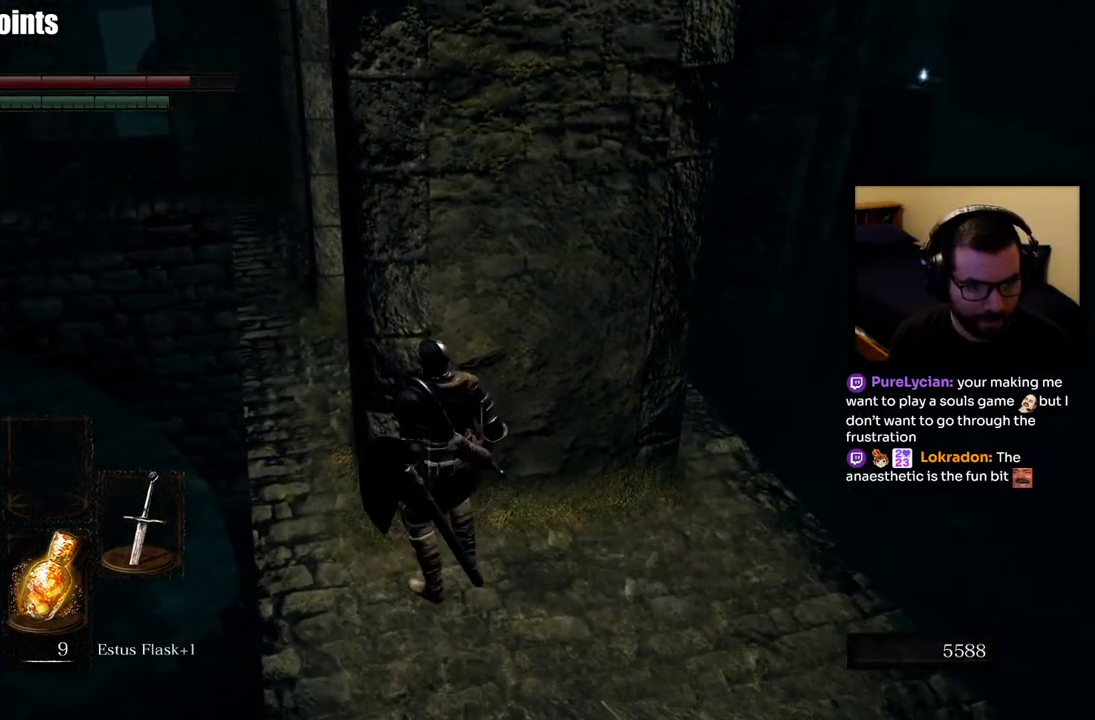
{"buttons": [], "left_stick": "up", "right_stick": "center", "events": [[417, "left_stick", "up"]]}
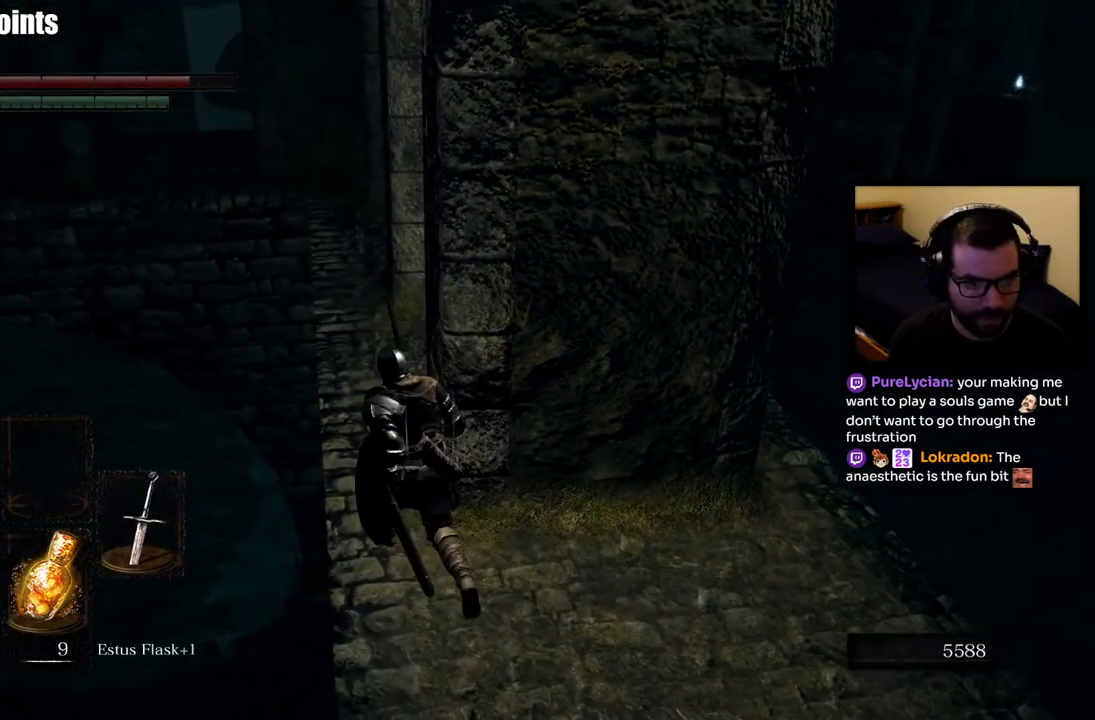
{"buttons": [], "left_stick": "up", "right_stick": "center", "events": [[100, "right_stick", "up"], [250, "right_stick", "center"]]}
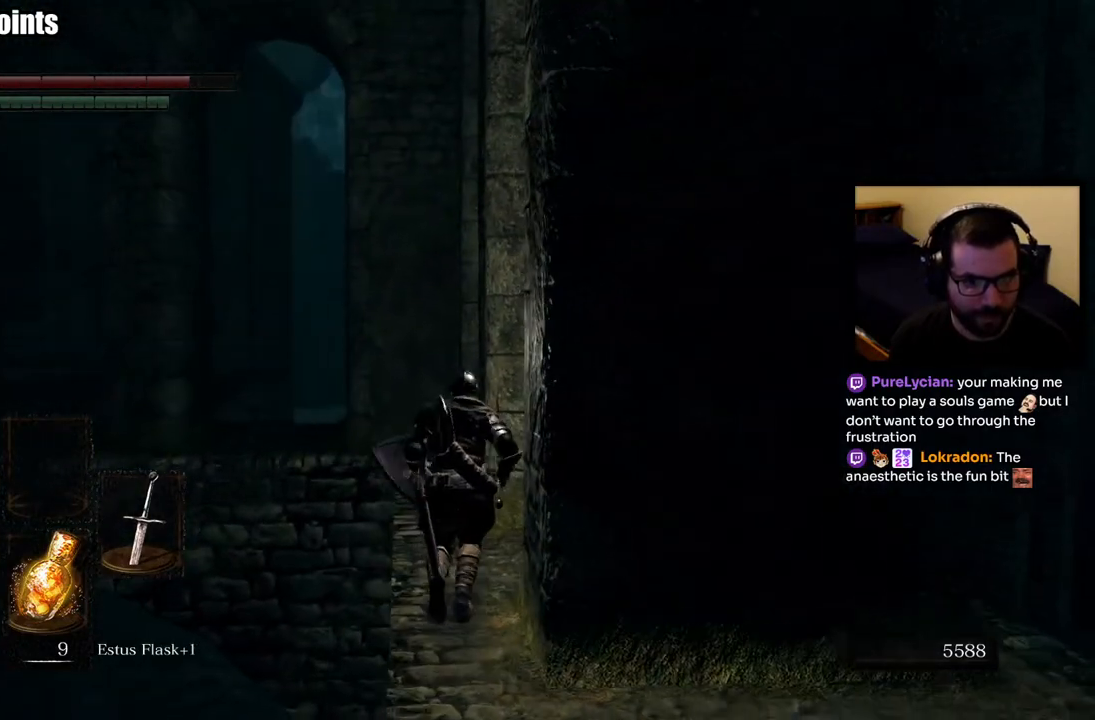
{"buttons": [], "left_stick": "up", "right_stick": "center", "events": [[267, "right_stick", "down"], [500, "right_stick", "center"]]}
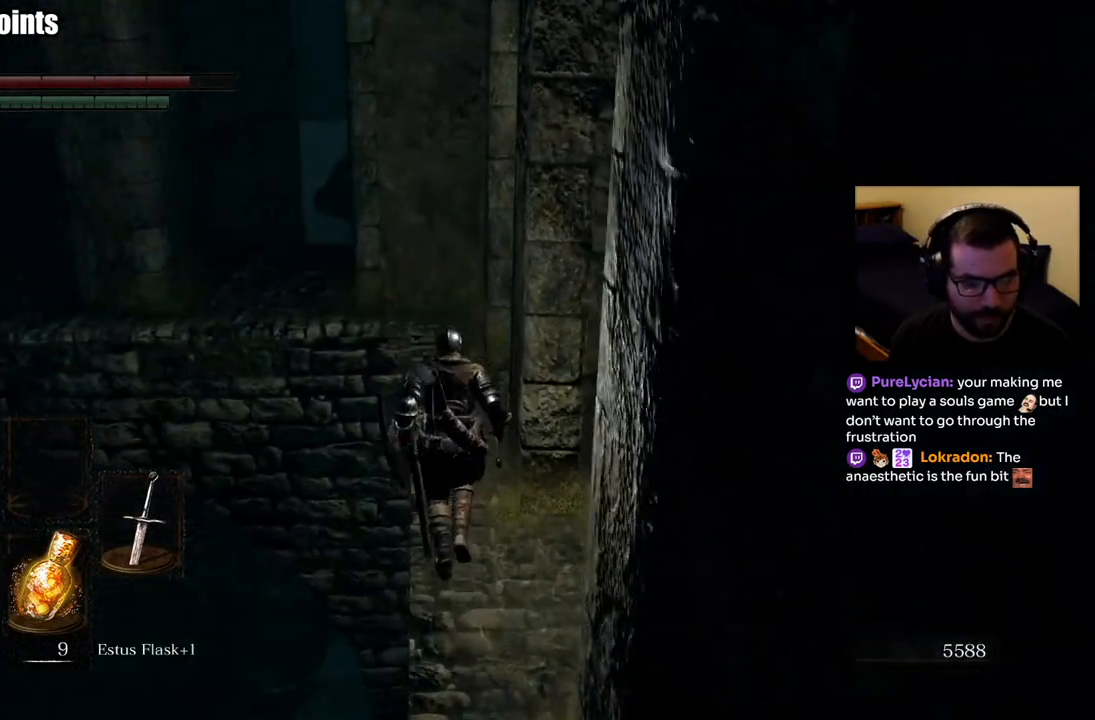
{"buttons": [], "left_stick": "up", "right_stick": "center", "events": []}
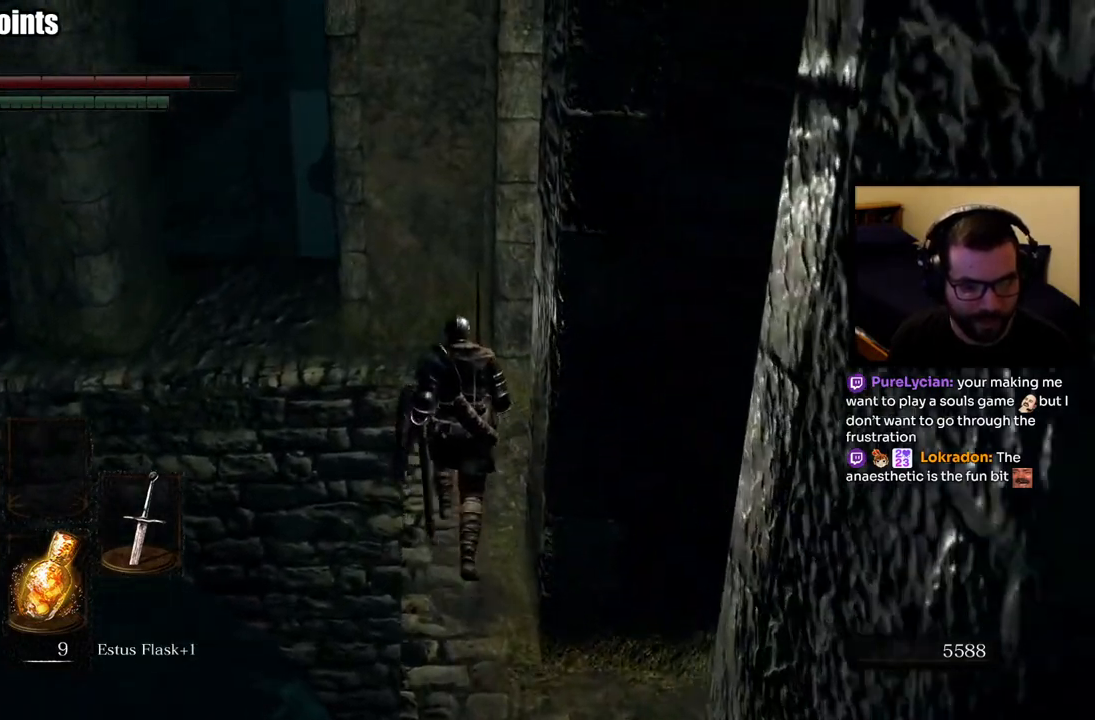
{"buttons": [], "left_stick": "up", "right_stick": "center", "events": []}
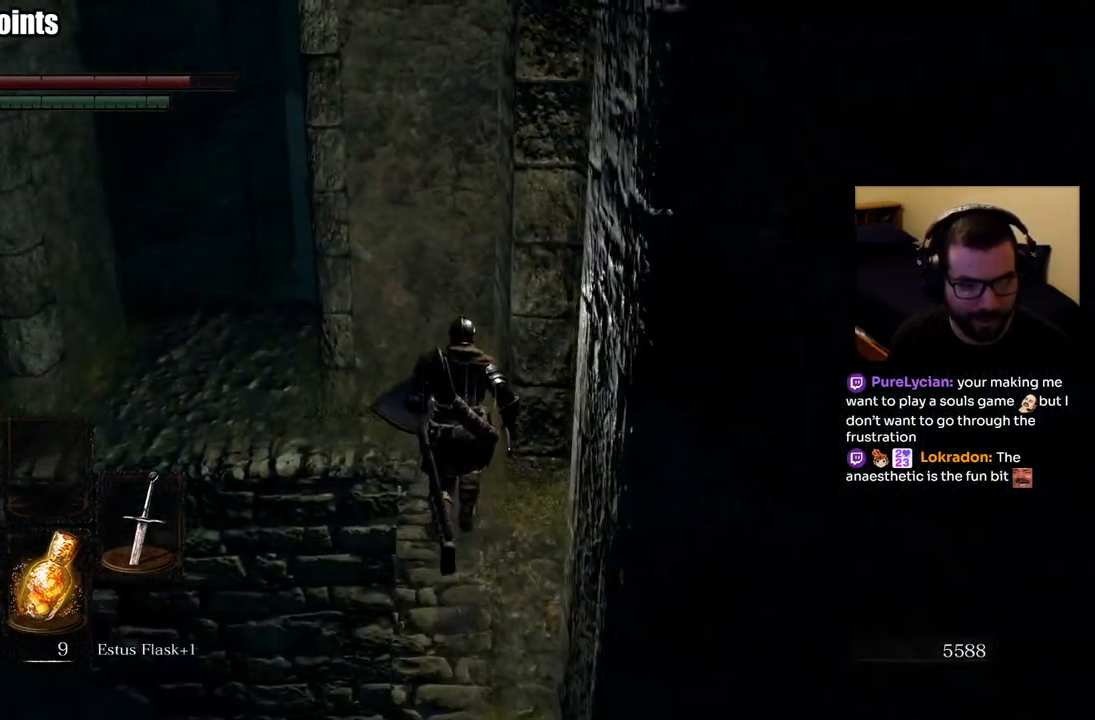
{"buttons": [], "left_stick": "up-left", "right_stick": "center", "events": [[333, "left_stick", "up-left"]]}
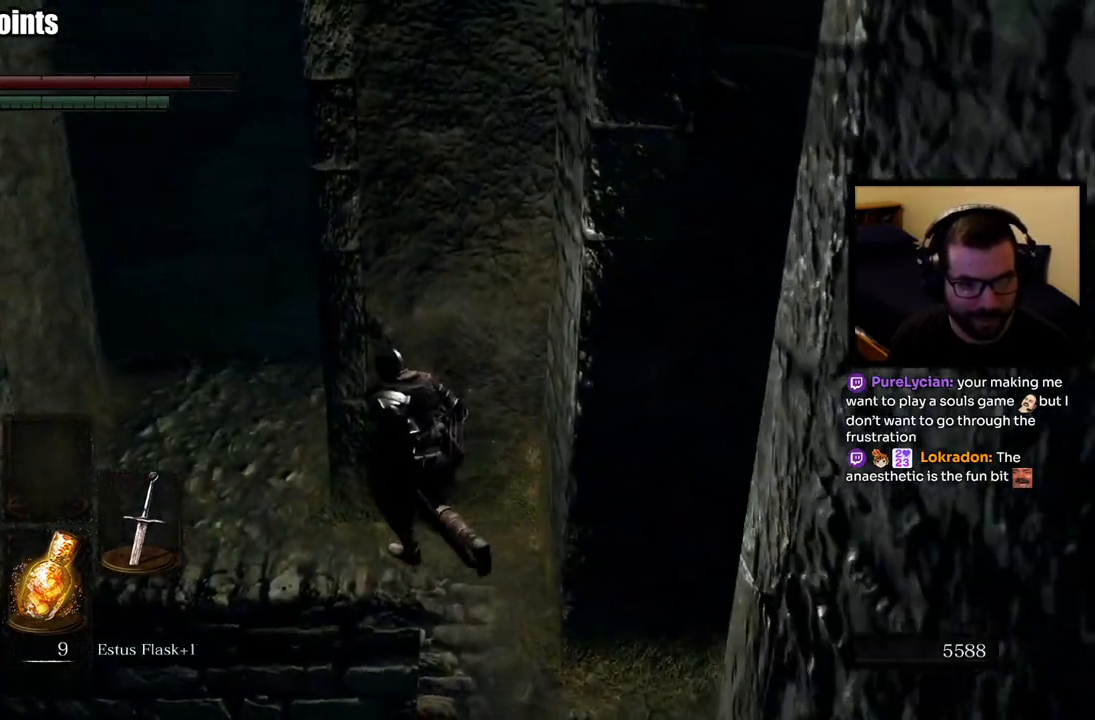
{"buttons": [], "left_stick": "up-left", "right_stick": "center", "events": [[50, "right_stick", "right"], [117, "right_stick", "down-right"], [383, "right_stick", "center"]]}
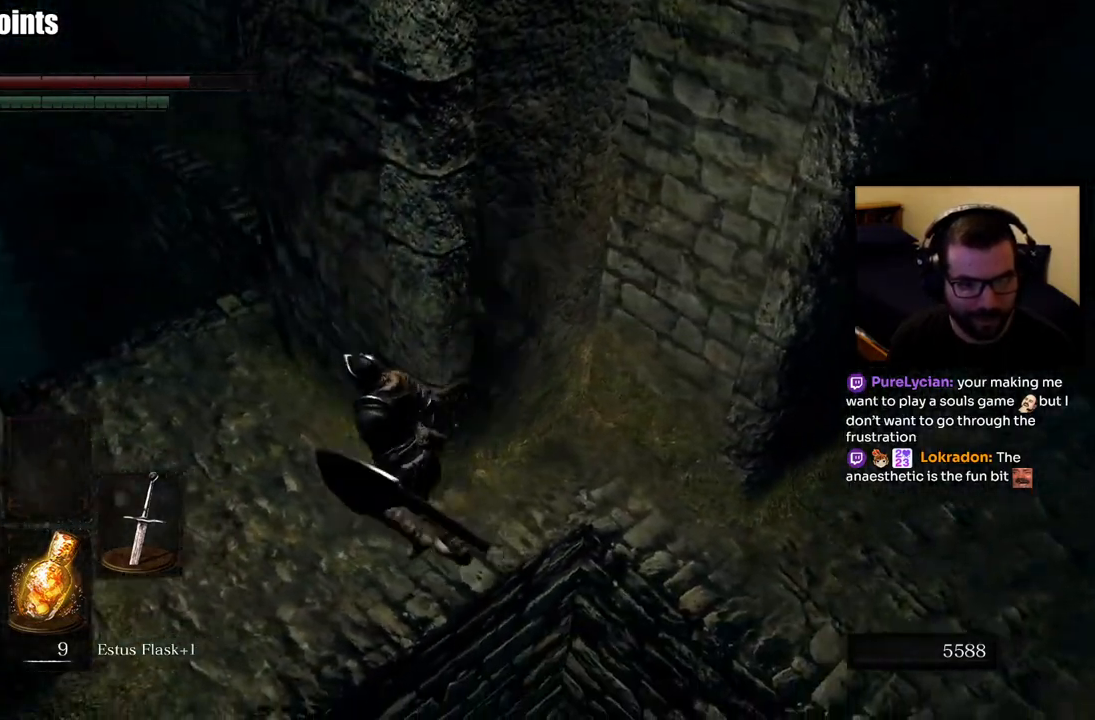
{"buttons": [], "left_stick": "center", "right_stick": "down-right", "events": [[283, "right_stick", "down-left"], [300, "left_stick", "center"], [500, "right_stick", "down-right"]]}
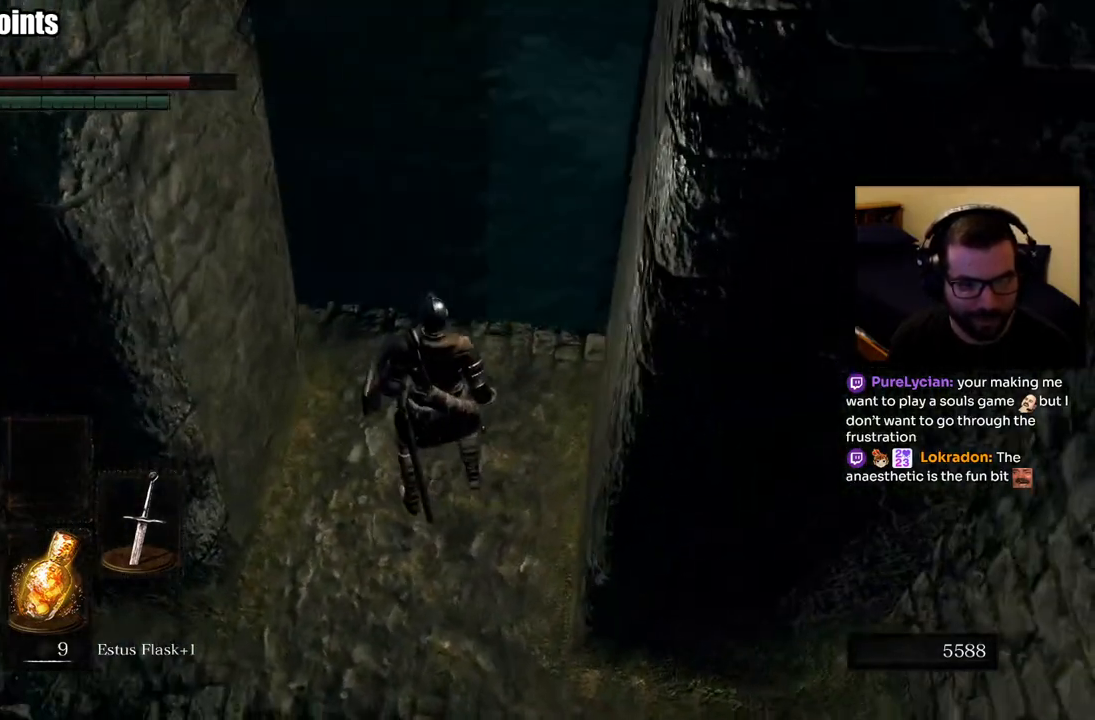
{"buttons": [], "left_stick": "up", "right_stick": "down", "events": [[83, "right_stick", "center"], [250, "left_stick", "up"], [267, "right_stick", "down-left"], [417, "right_stick", "down"]]}
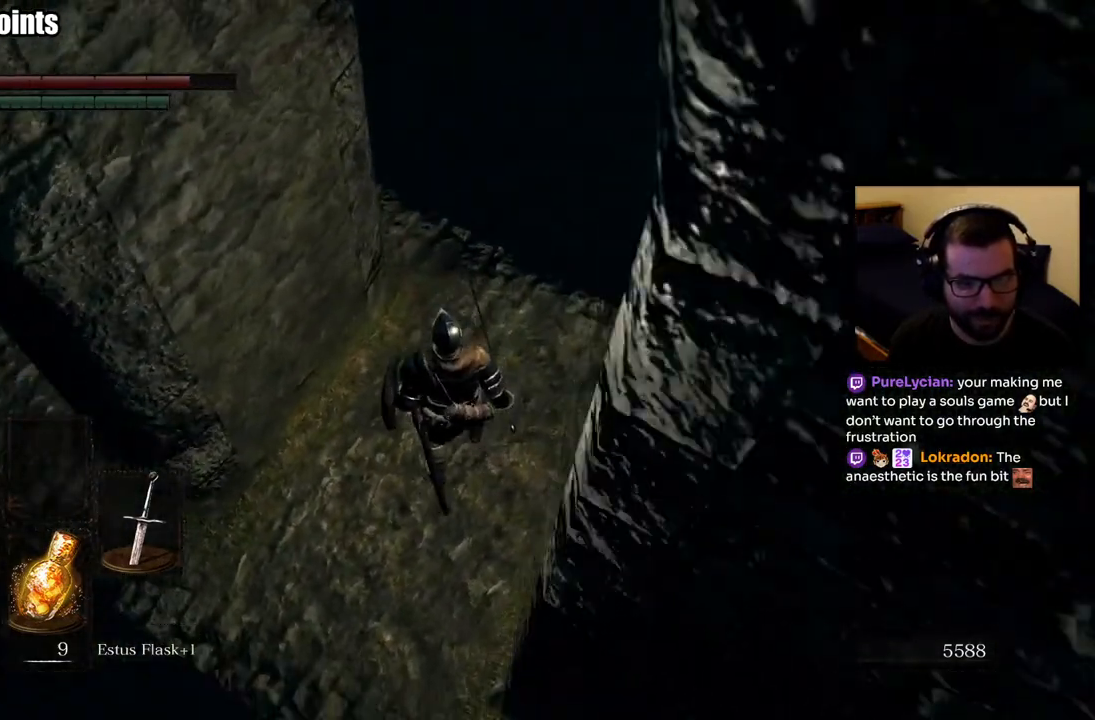
{"buttons": [], "left_stick": "up", "right_stick": "left", "events": [[17, "left_stick", "center"], [50, "right_stick", "center"], [250, "left_stick", "up"], [383, "right_stick", "left"]]}
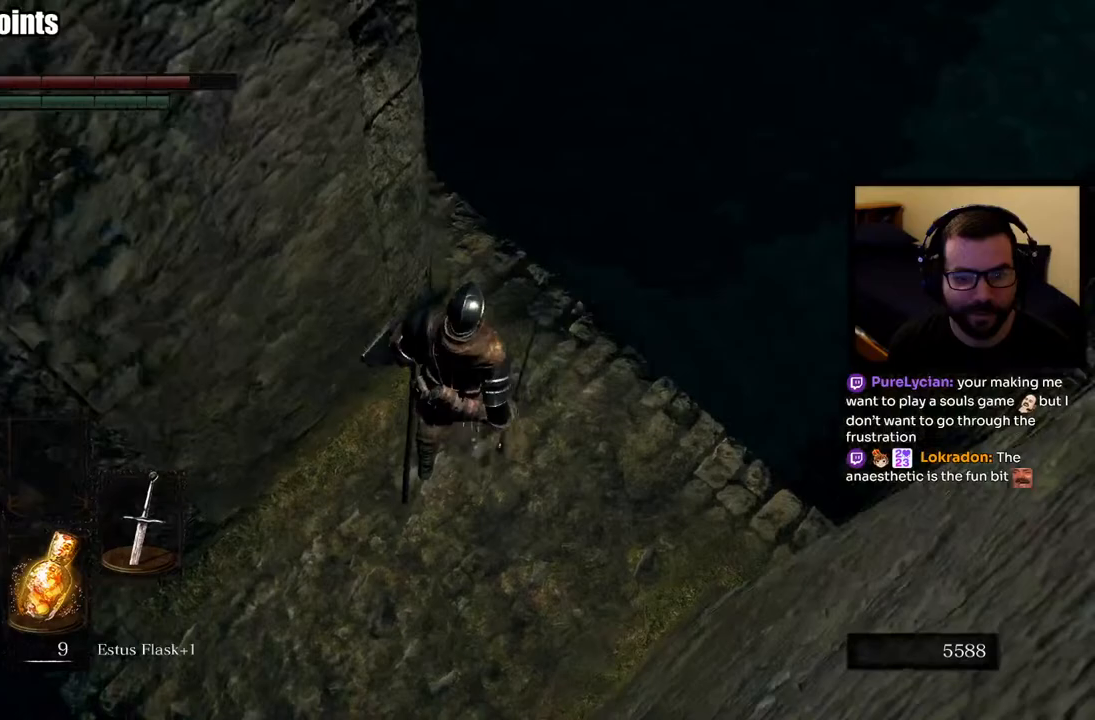
{"buttons": [], "left_stick": "up-right", "right_stick": "center", "events": [[50, "left_stick", "center"], [100, "right_stick", "up-left"], [200, "right_stick", "center"], [433, "left_stick", "up-right"]]}
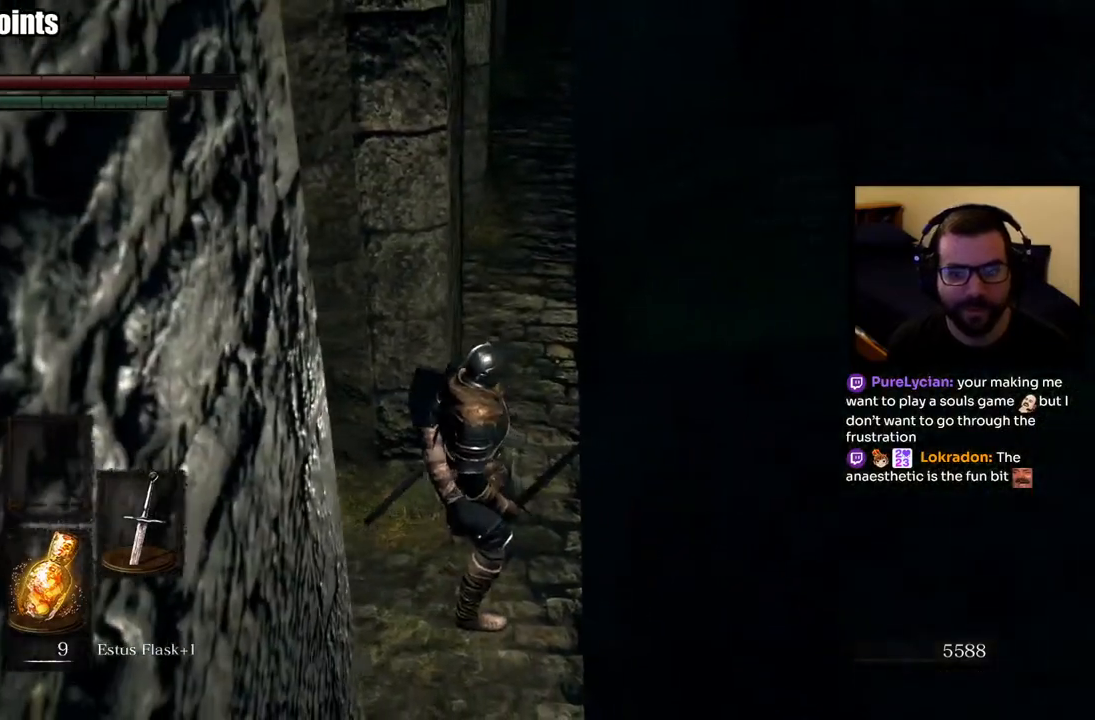
{"buttons": [], "left_stick": "up", "right_stick": "center", "events": [[17, "left_stick", "up"], [217, "right_stick", "up-left"], [383, "right_stick", "center"]]}
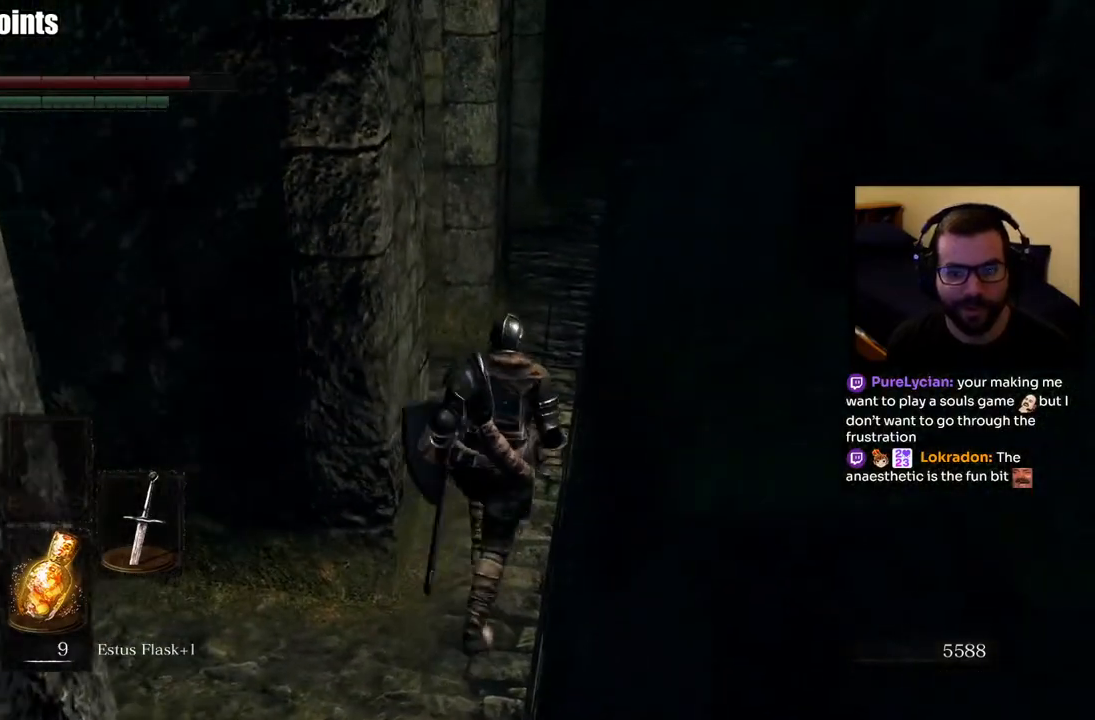
{"buttons": [], "left_stick": "up", "right_stick": "center", "events": []}
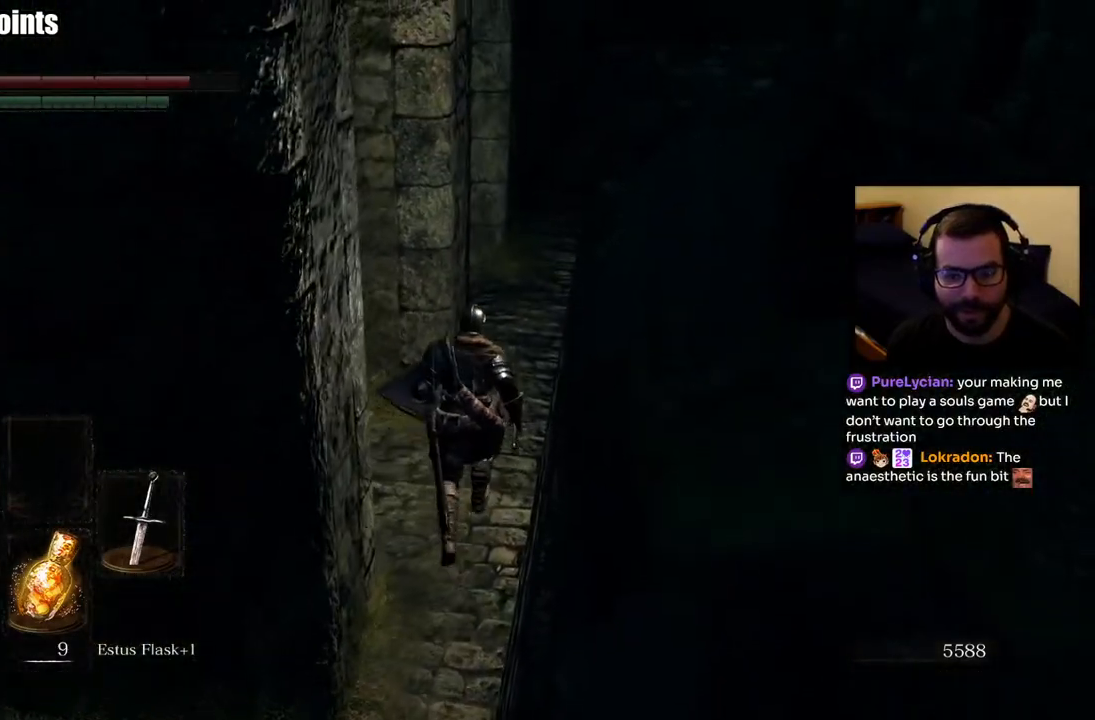
{"buttons": [], "left_stick": "up", "right_stick": "center", "events": [[367, "right_stick", "up"], [483, "right_stick", "center"]]}
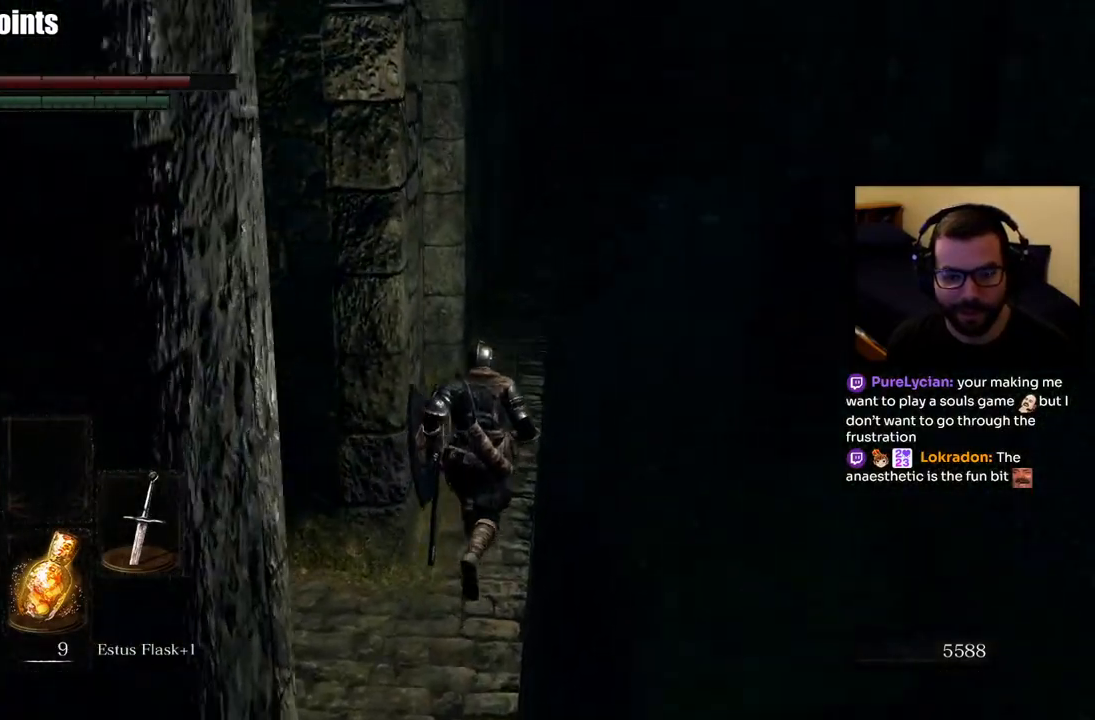
{"buttons": [], "left_stick": "up", "right_stick": "down", "events": [[467, "right_stick", "down"]]}
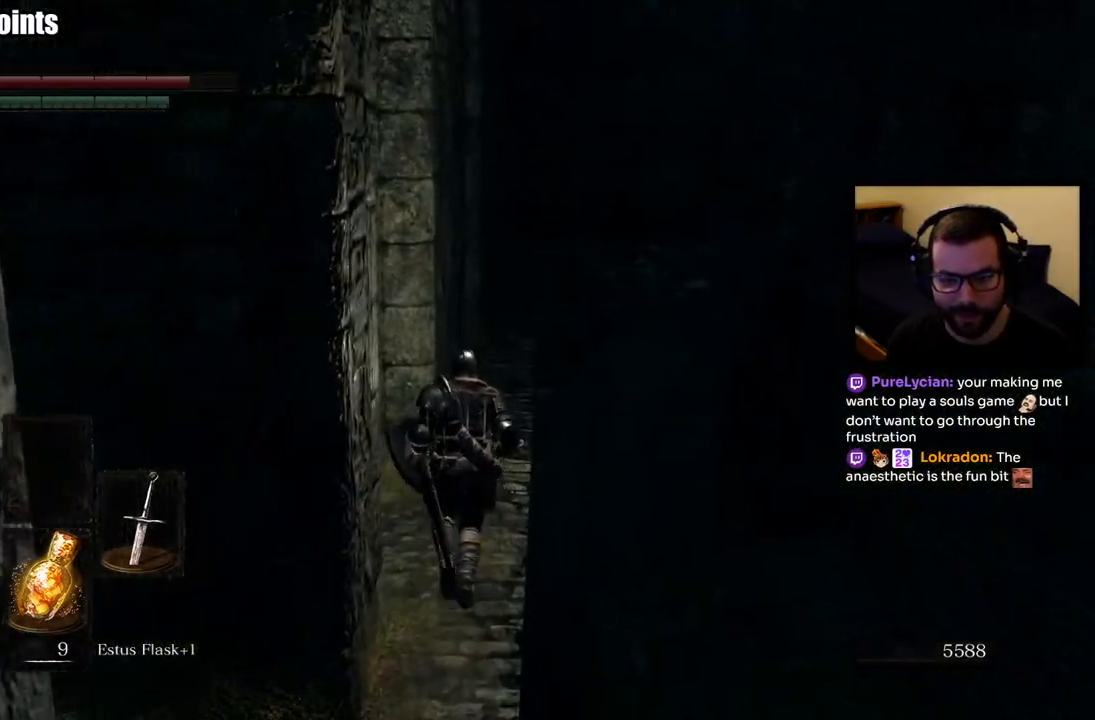
{"buttons": [], "left_stick": "center", "right_stick": "center", "events": [[200, "right_stick", "center"], [417, "left_stick", "center"]]}
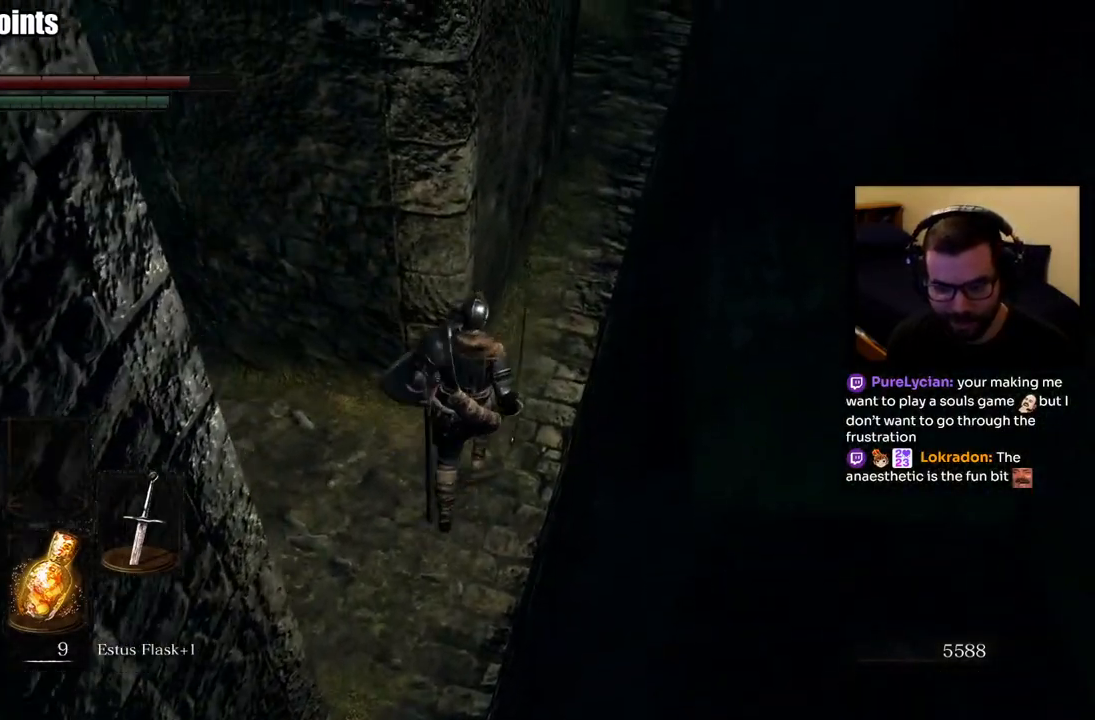
{"buttons": [], "left_stick": "center", "right_stick": "center", "events": [[100, "right_stick", "down-right"], [317, "right_stick", "center"]]}
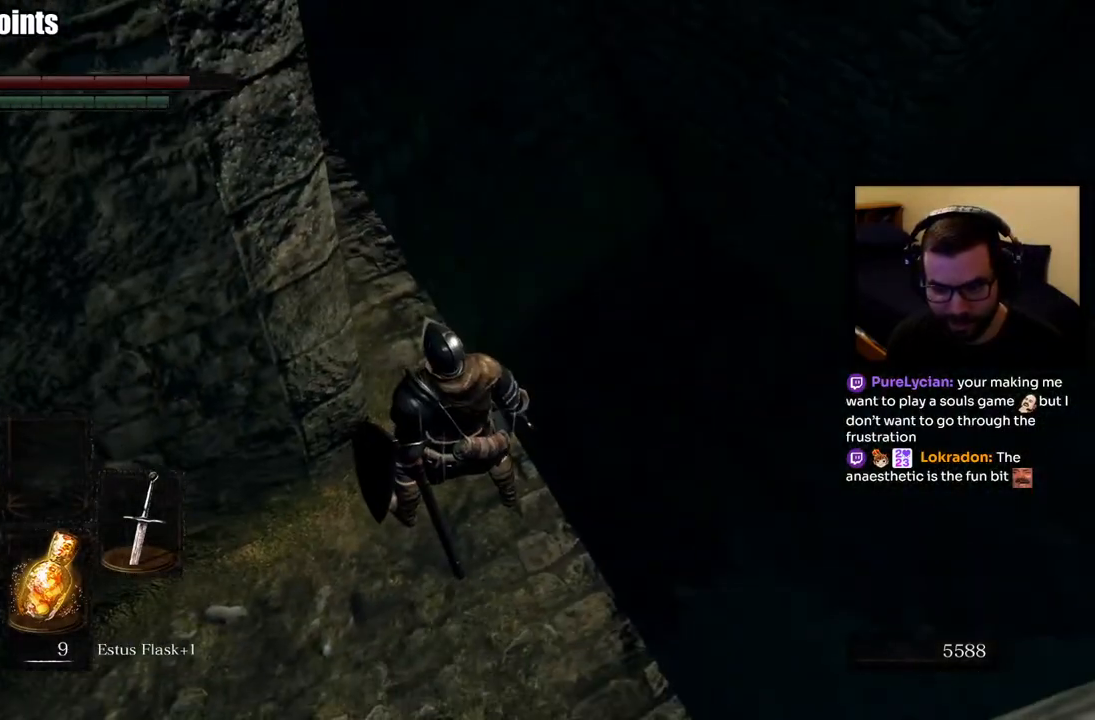
{"buttons": [], "left_stick": "center", "right_stick": "up-right", "events": [[300, "right_stick", "up-right"]]}